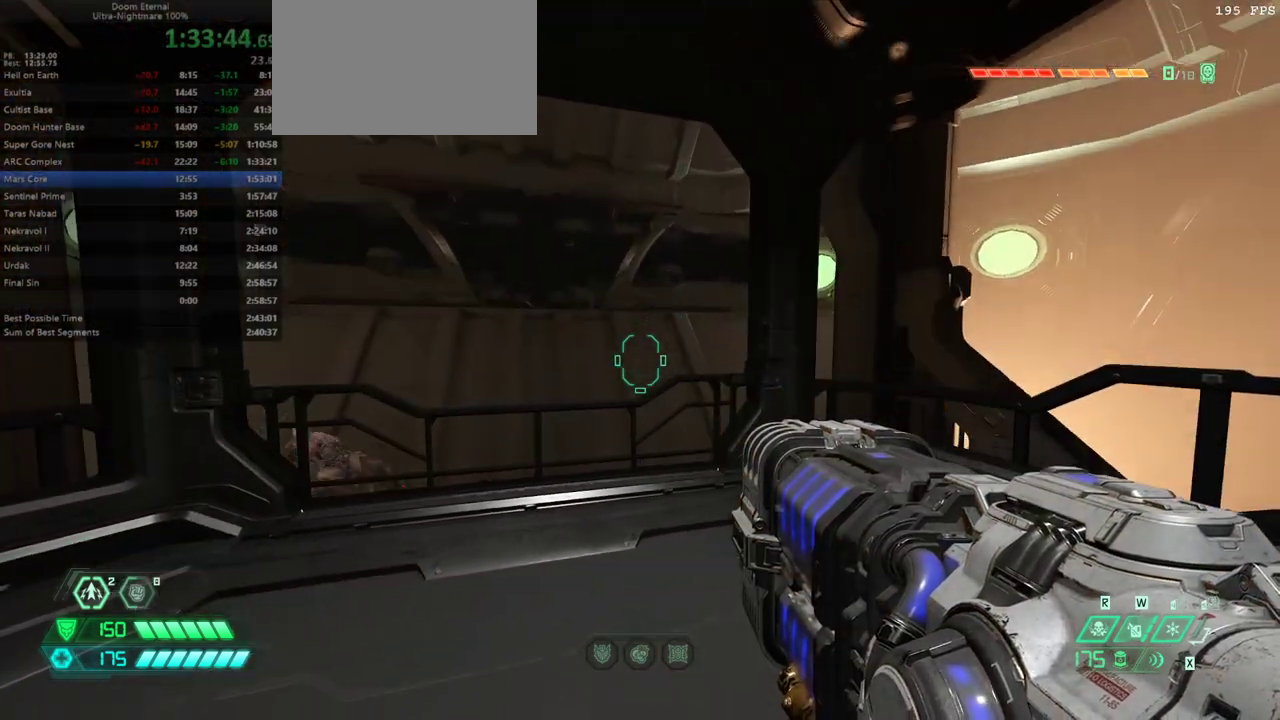
Gameplay with keyboard and mouse; each line is a JSON object with the keys held at the frame after it. "events" lists presses ("down") and releases ("up") of "bfg", "bl", "bw", "cg", "cs", "csg", "dash", "fb", "fw", "hc", "jump", "l", "mel", "mod", "pr", "r", "rl" and "ssg" between this image and that frame as [ms after this image, input, new state], when the widget could be followed in between. No other keys are recorded. Mouse buttons are not recorded. Key names are as the overlay labels them; some are game actions (e.g. jump) rather than physical keys. Not read: mouse_move.
{"keys": [], "events": [[100, "ssg", "down"], [133, "ssg", "up"]]}
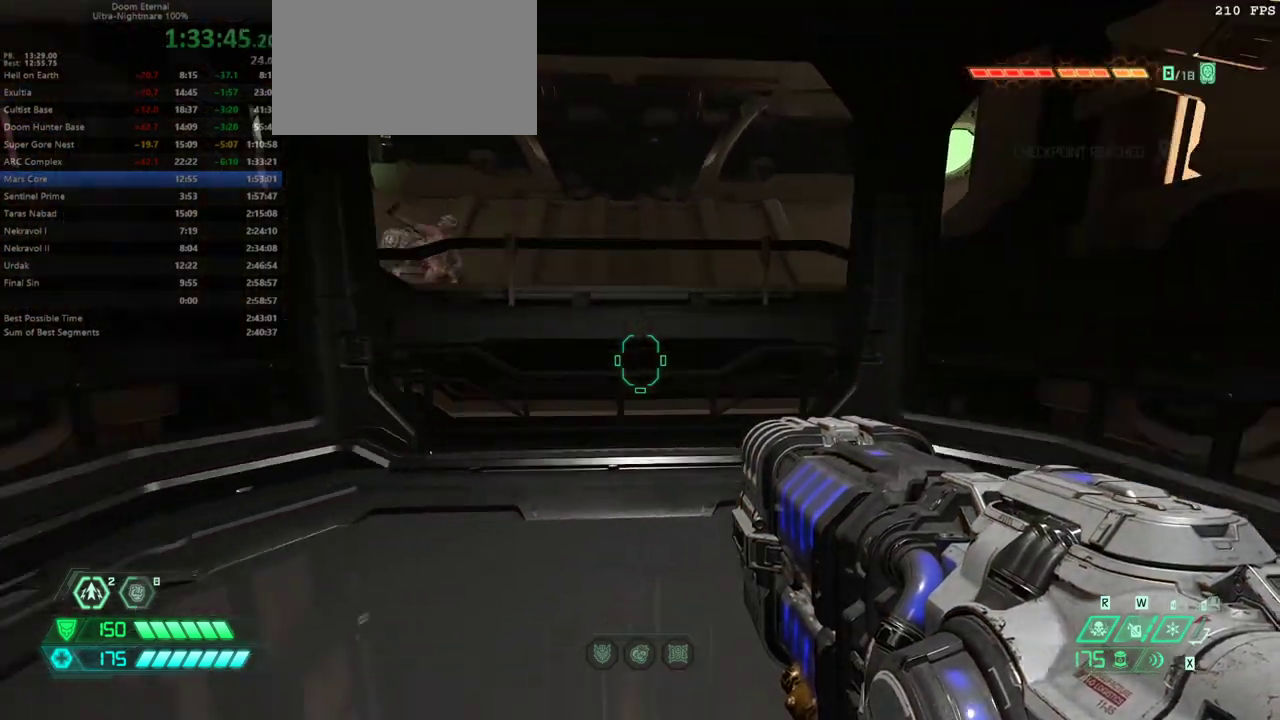
{"keys": [], "events": []}
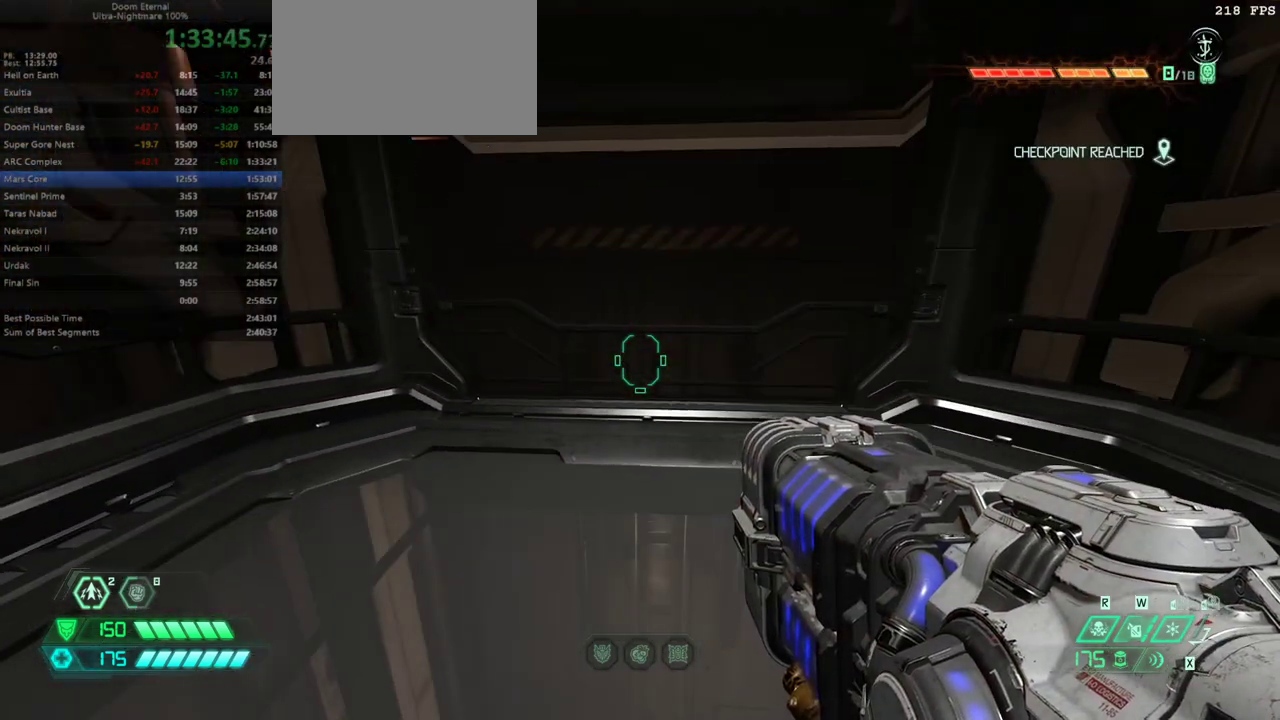
{"keys": [], "events": []}
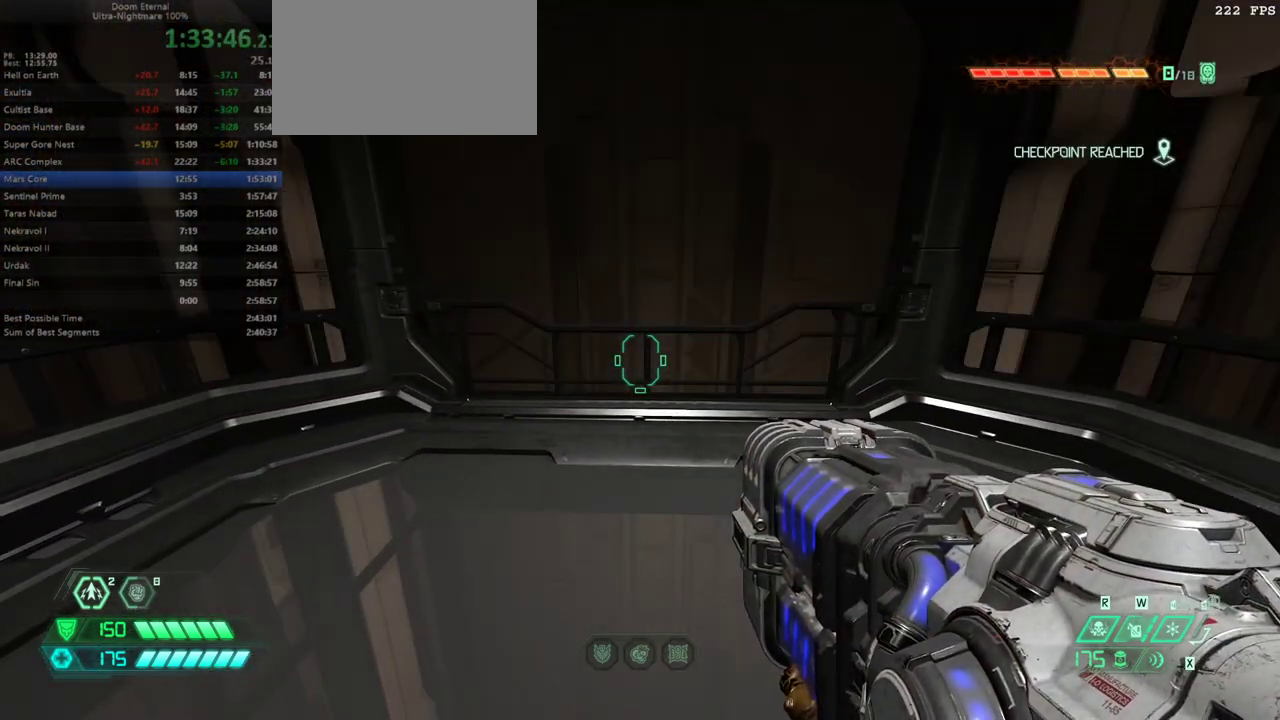
{"keys": [], "events": []}
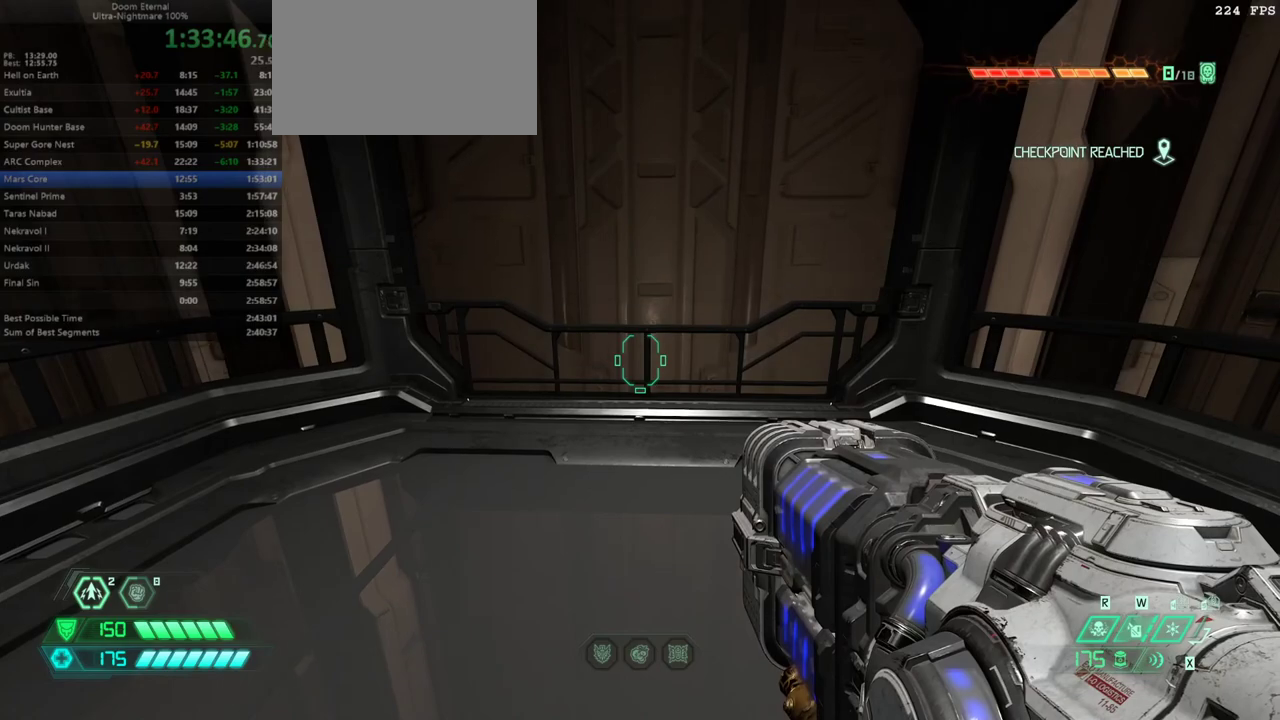
{"keys": [], "events": [[300, "hc", "down"], [400, "hc", "up"]]}
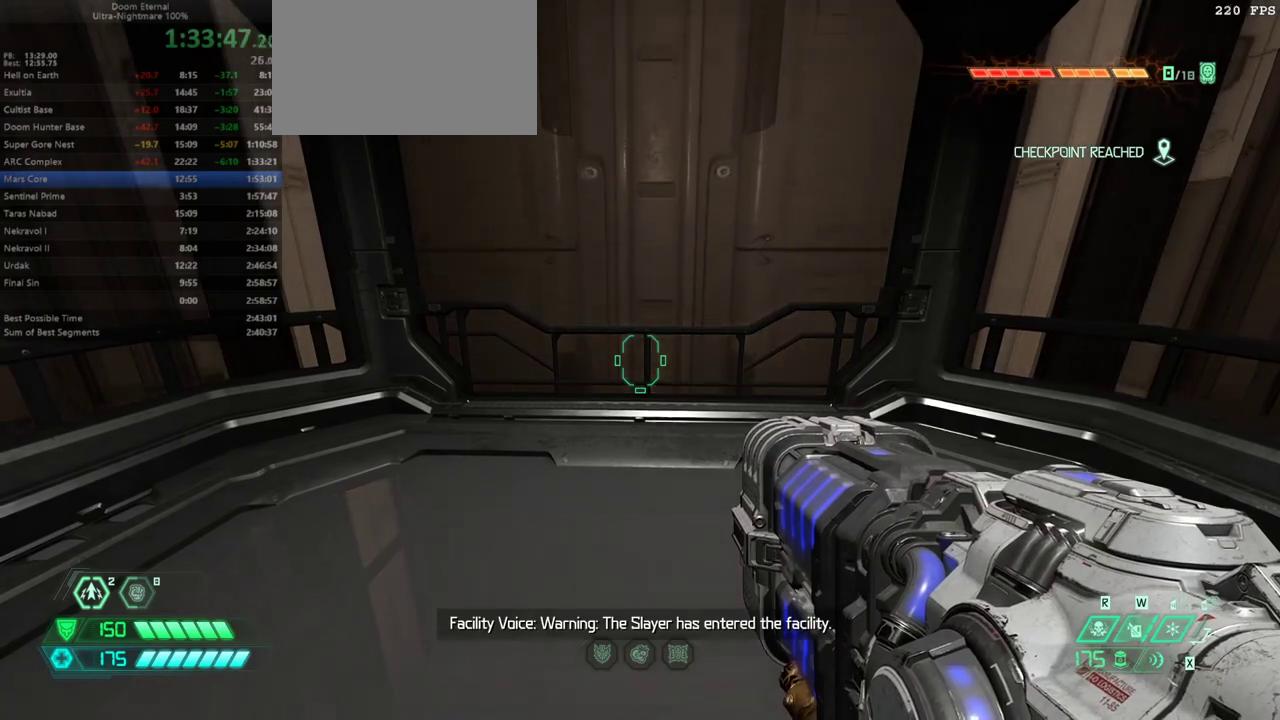
{"keys": [], "events": [[67, "ssg", "down"], [167, "ssg", "up"]]}
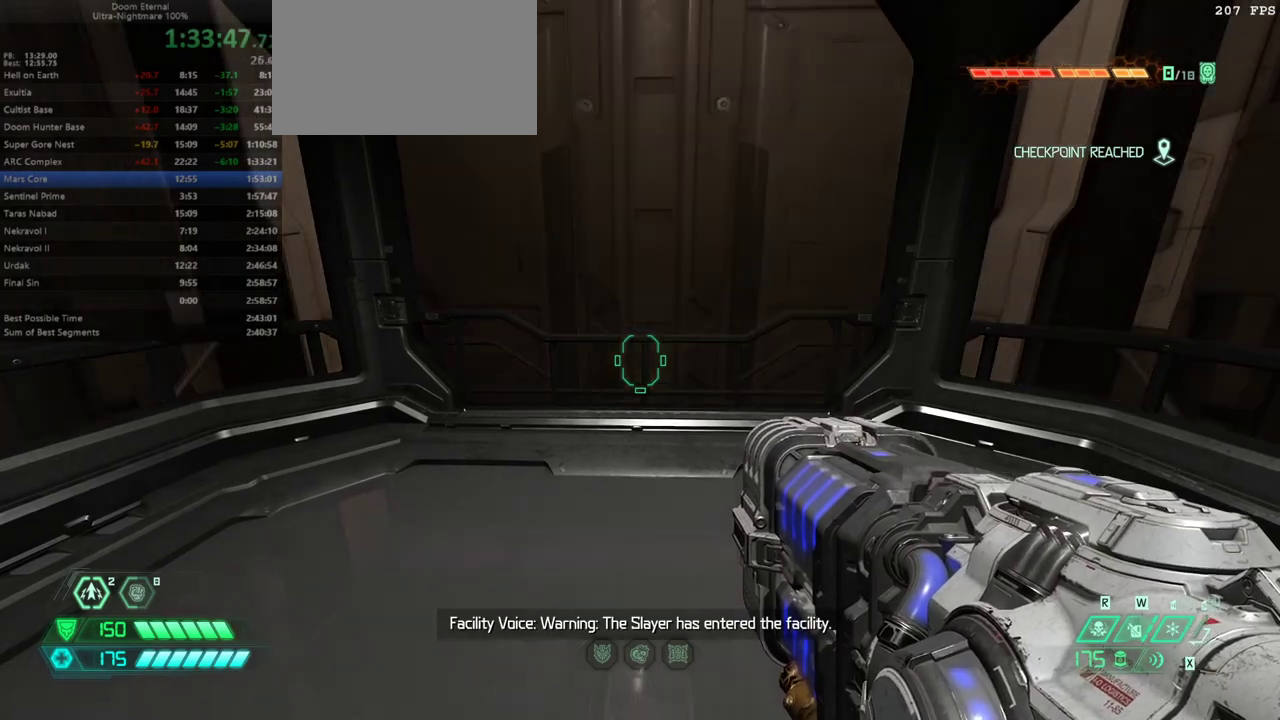
{"keys": [], "events": []}
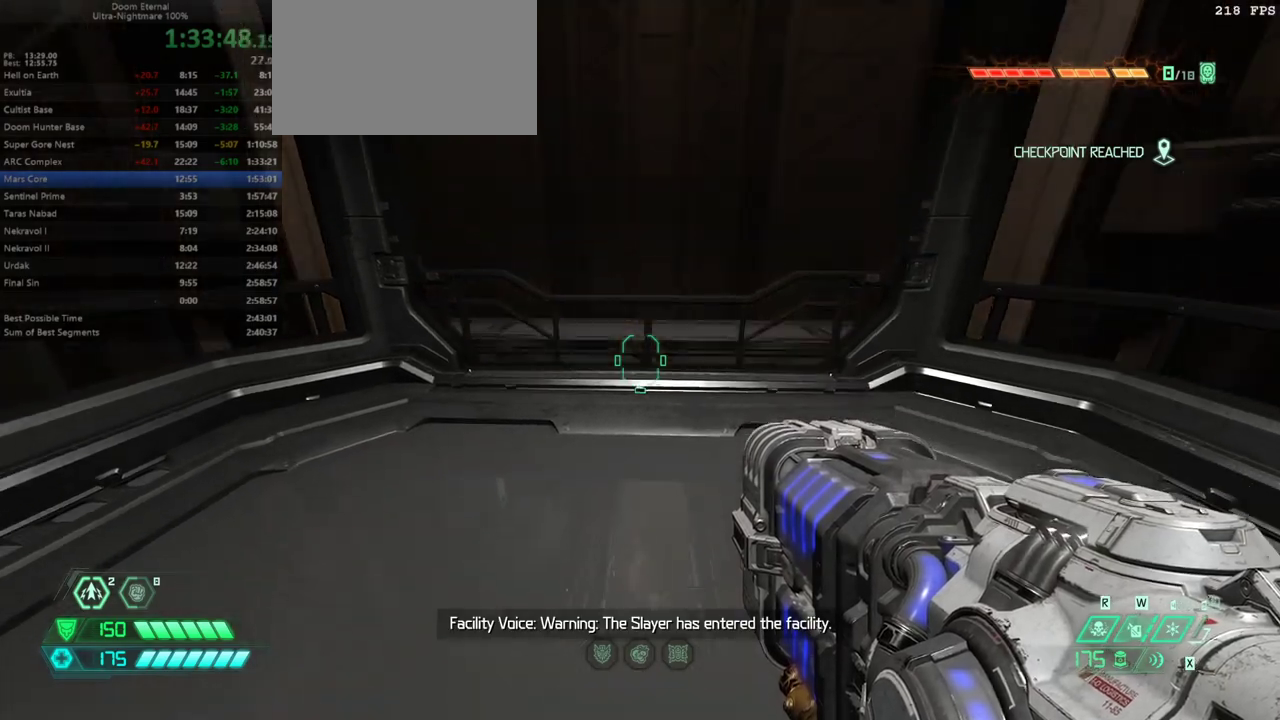
{"keys": [], "events": []}
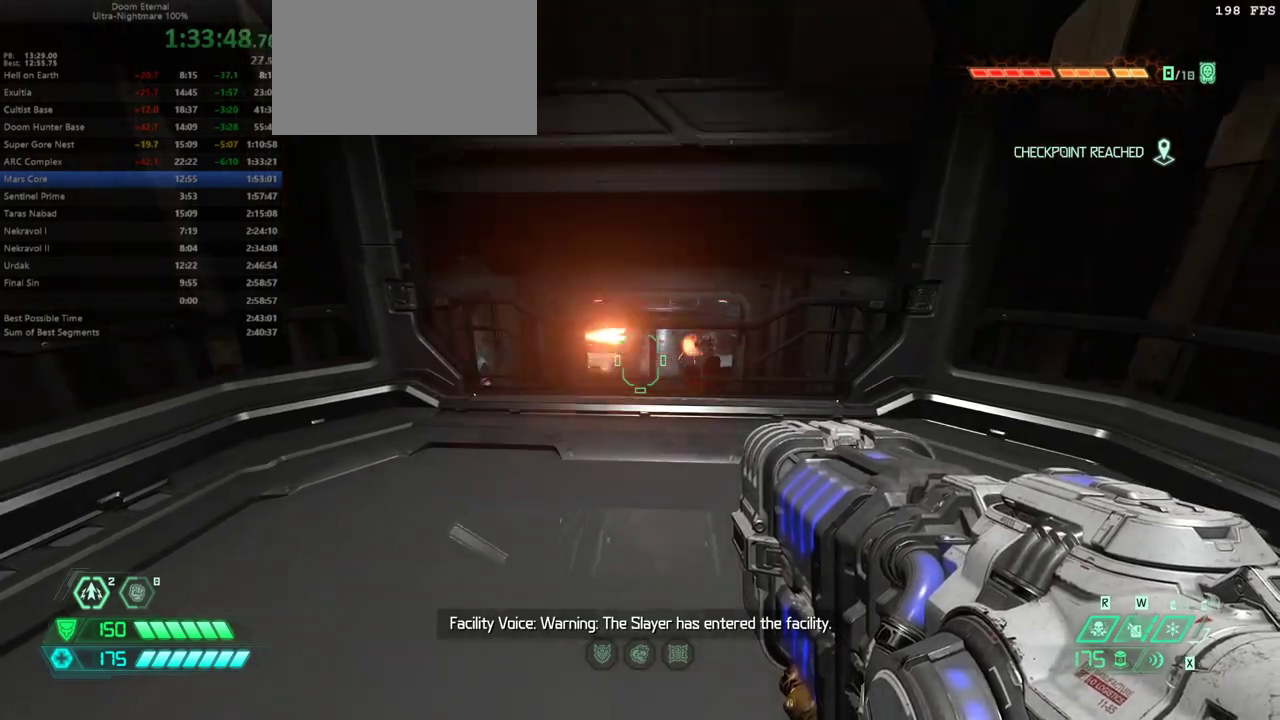
{"keys": [], "events": []}
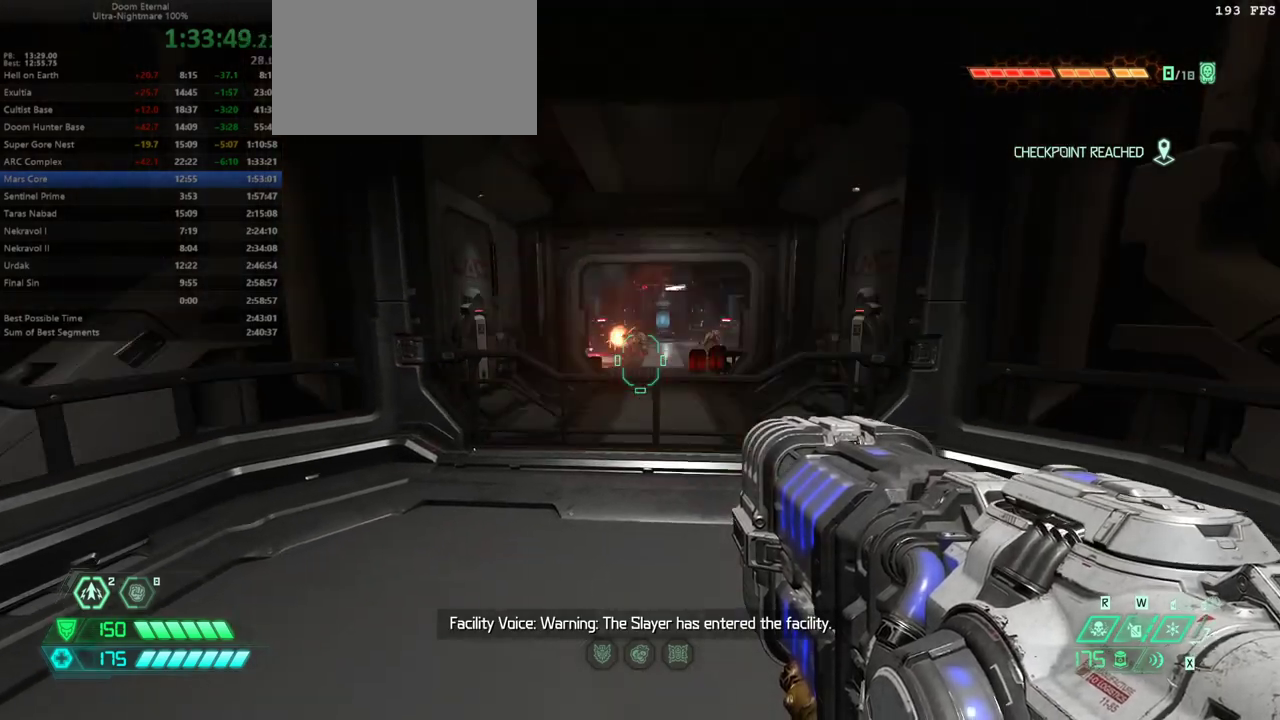
{"keys": [], "events": [[100, "ssg", "down"], [200, "ssg", "up"]]}
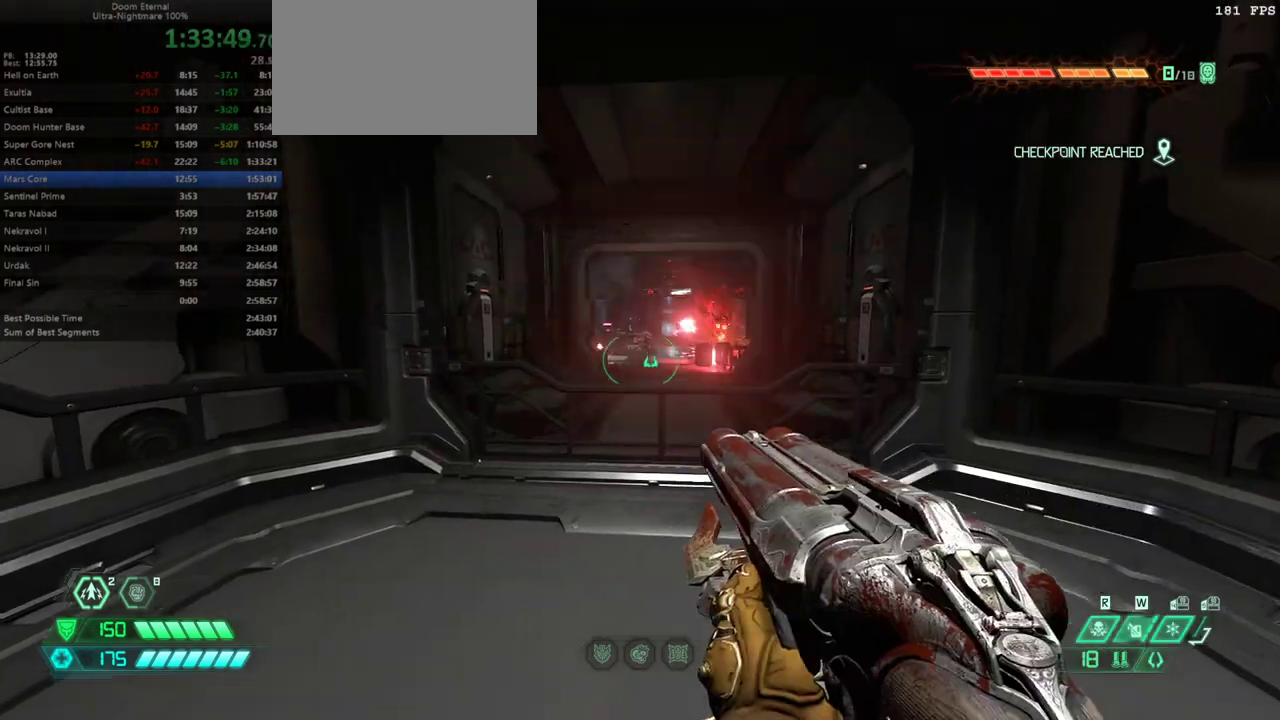
{"keys": ["fw"], "events": [[100, "r", "down"], [200, "r", "up"], [333, "fw", "down"]]}
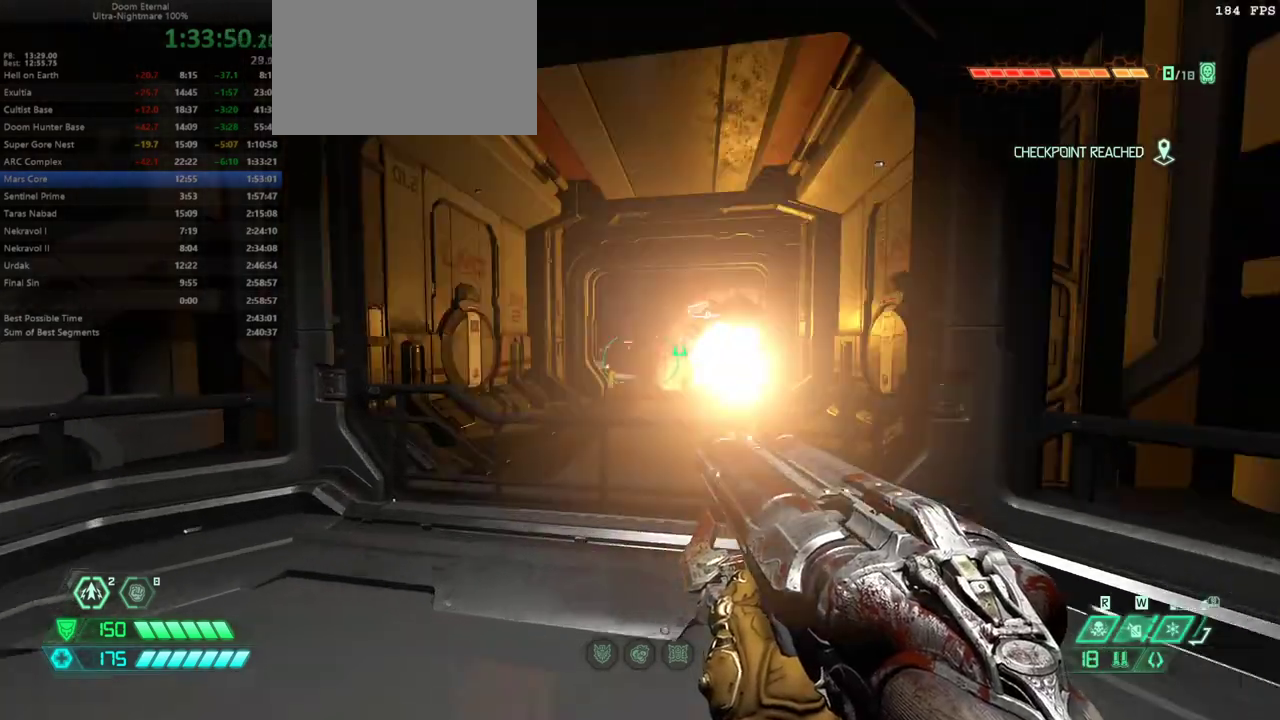
{"keys": ["fw"], "events": [[33, "fw", "up"], [300, "fw", "down"]]}
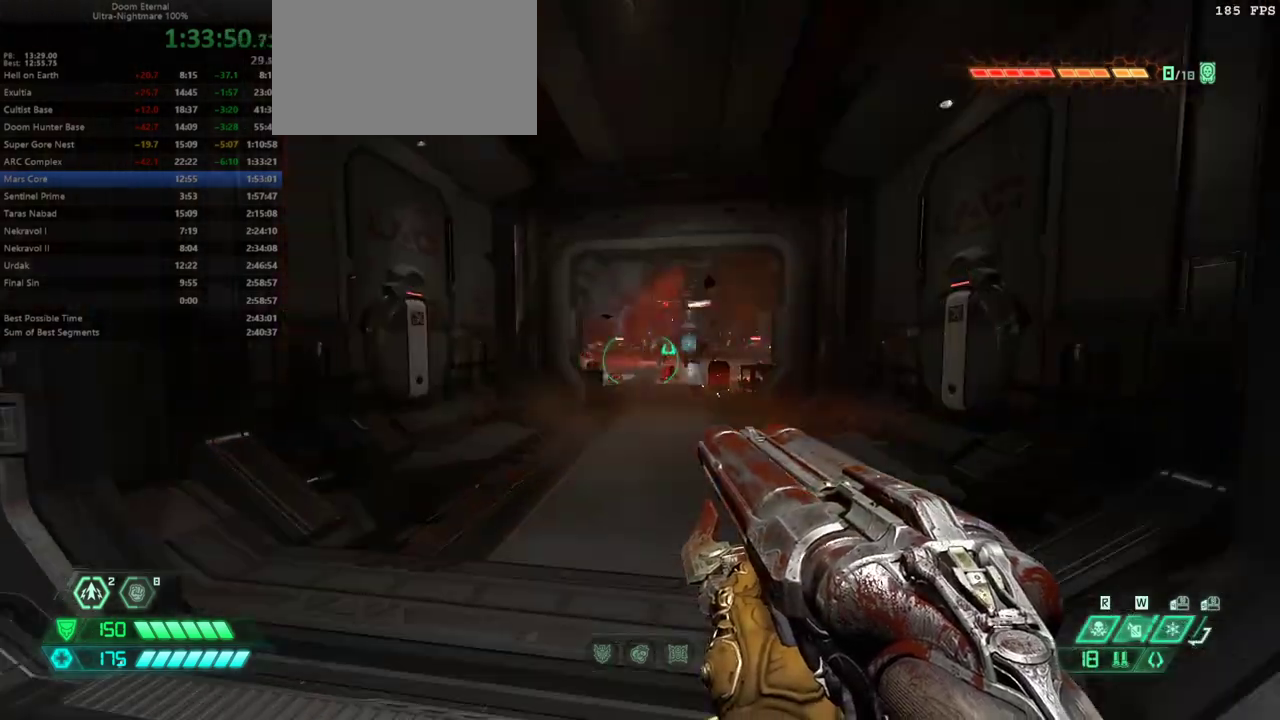
{"keys": ["fw", "r"], "events": [[133, "r", "down"]]}
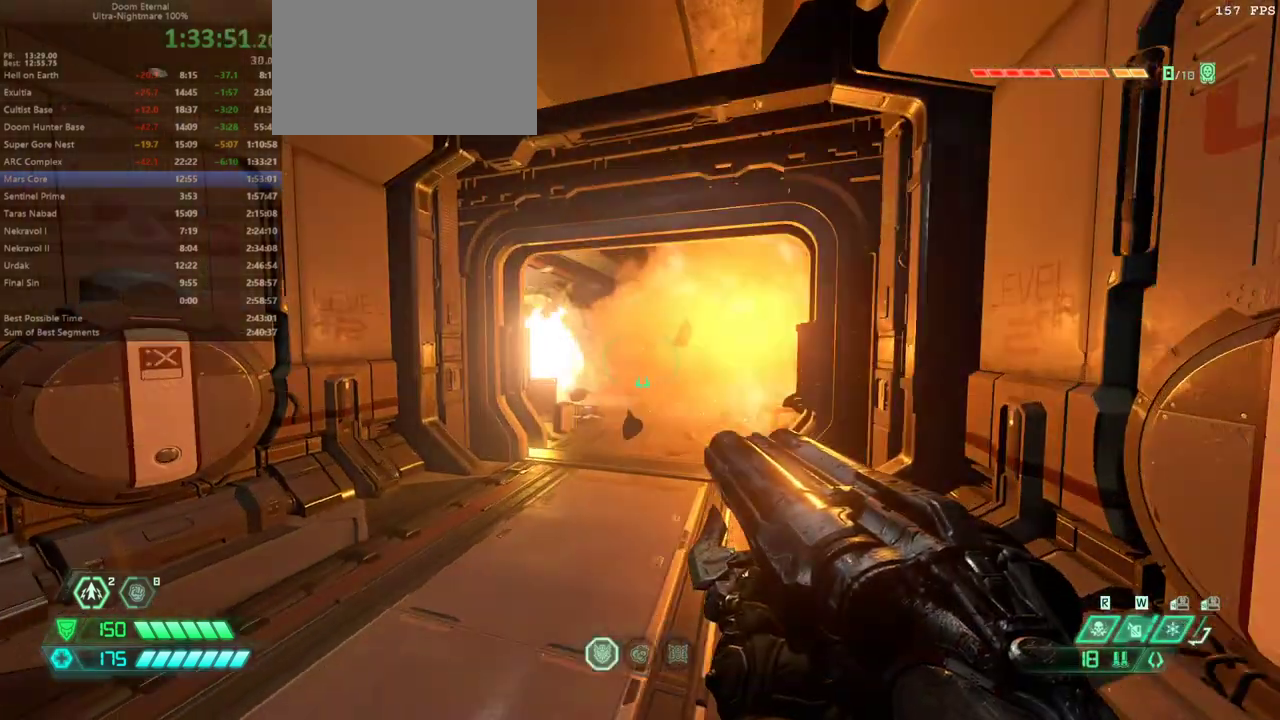
{"keys": [], "events": [[33, "r", "up"], [100, "fw", "up"]]}
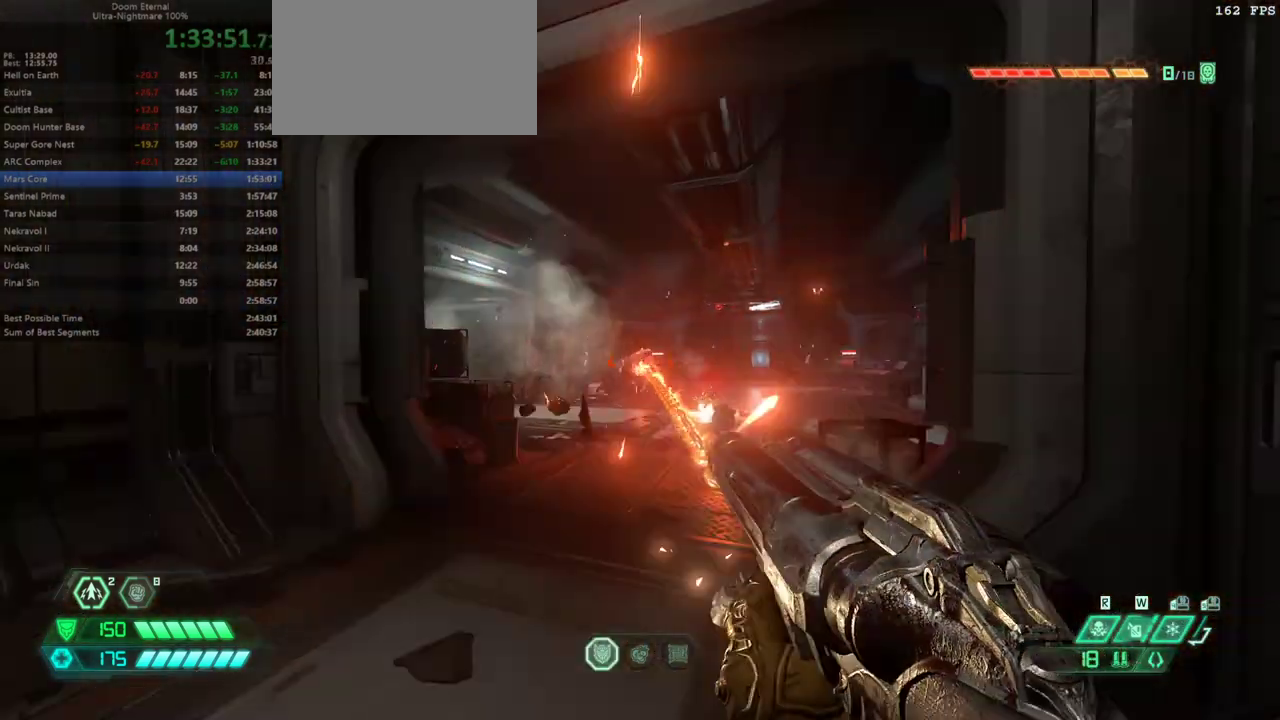
{"keys": [], "events": []}
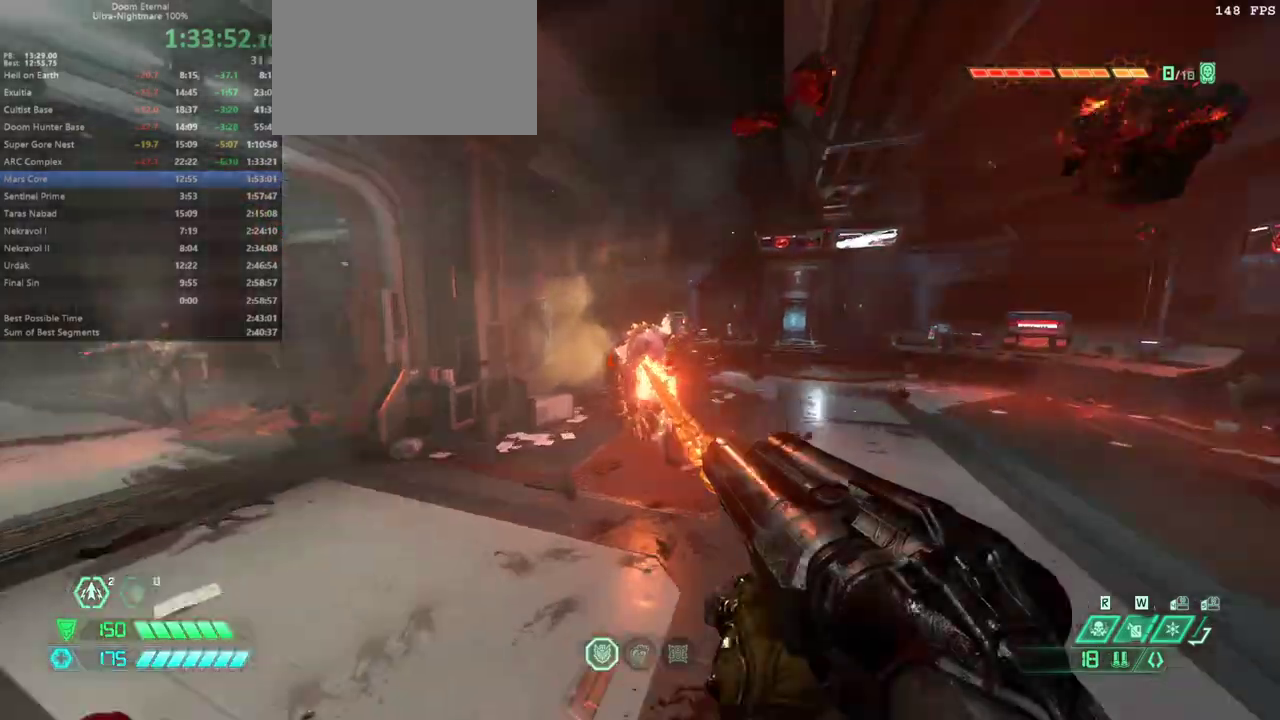
{"keys": ["r"], "events": [[100, "r", "down"], [133, "dash", "down"], [300, "hc", "down"], [333, "dash", "up"], [367, "hc", "up"]]}
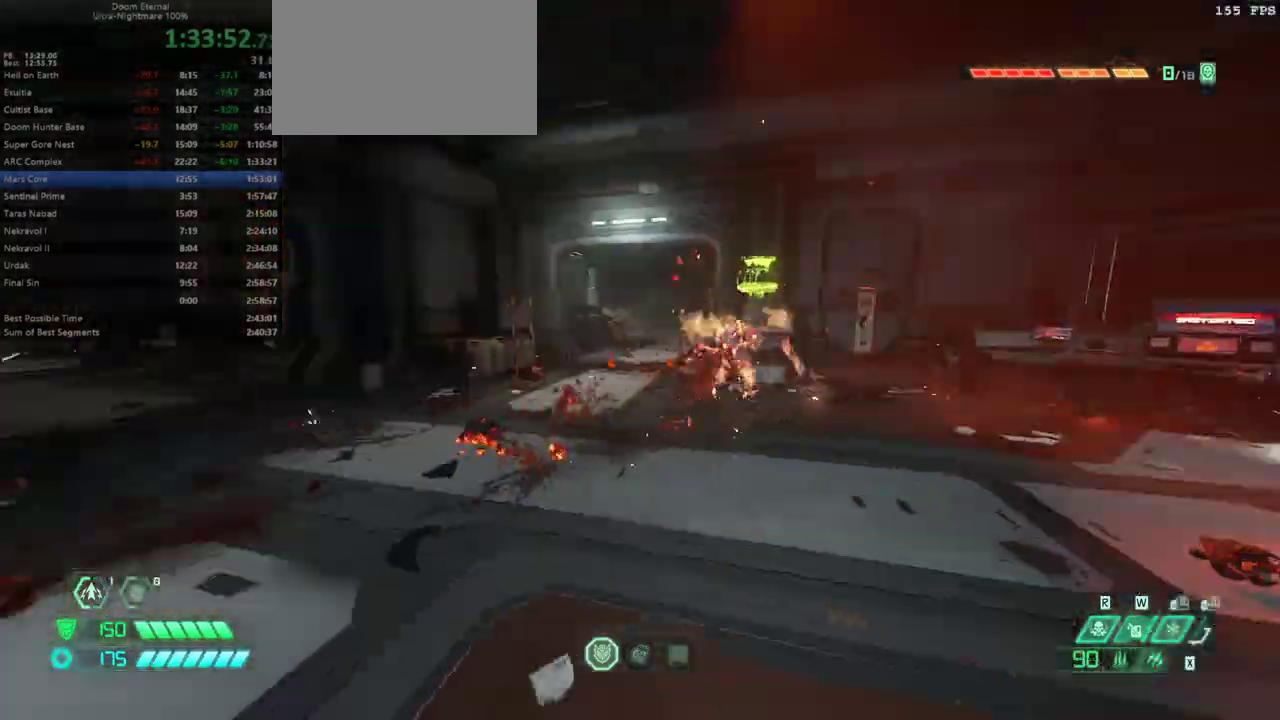
{"keys": ["fw"], "events": [[167, "l", "down"], [167, "r", "up"], [400, "fw", "down"], [500, "l", "up"]]}
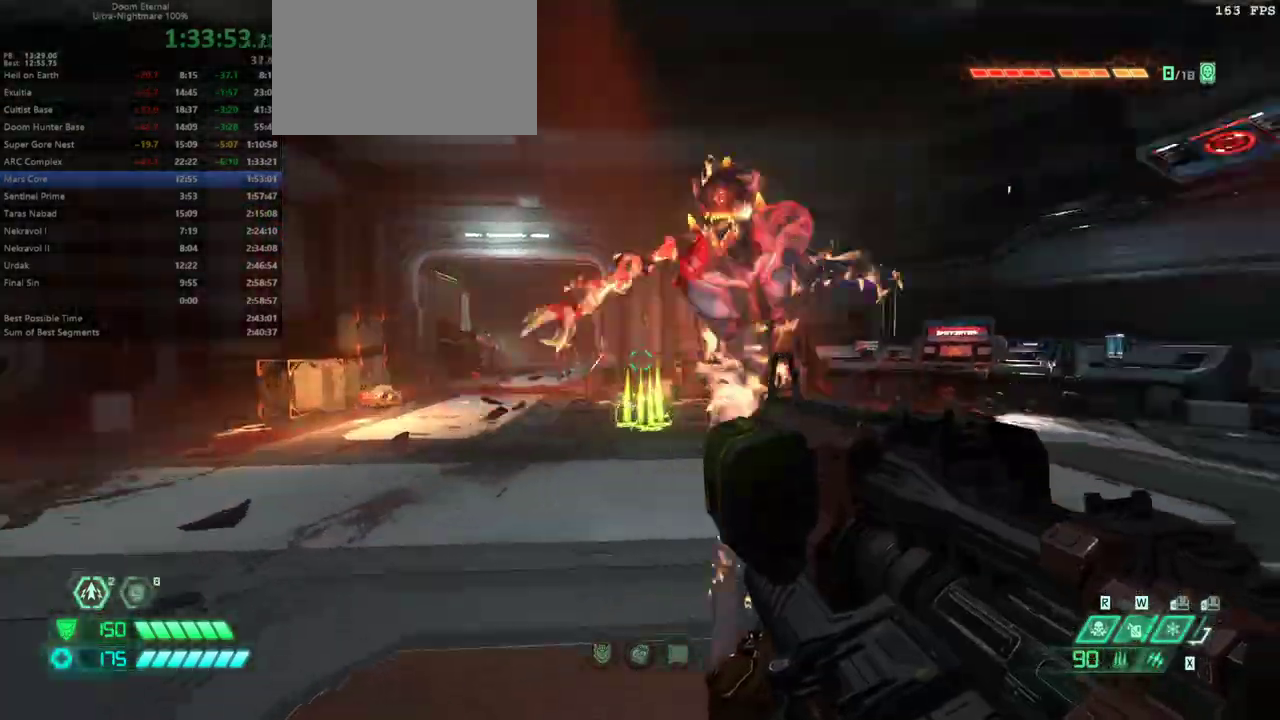
{"keys": ["bw", "l"], "events": [[33, "fw", "up"], [67, "r", "down"], [133, "bw", "down"], [367, "r", "up"], [500, "l", "down"]]}
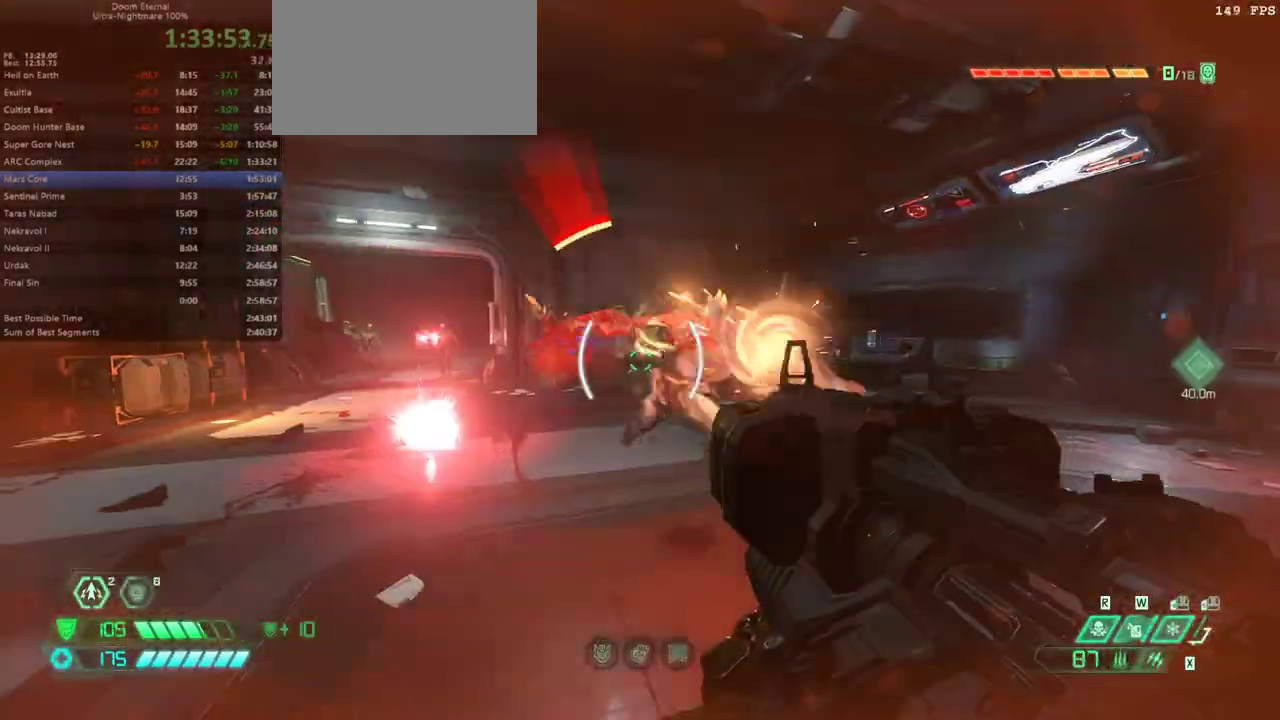
{"keys": ["r"], "events": [[133, "bw", "up"], [233, "ssg", "down"], [300, "ssg", "up"], [367, "l", "up"], [433, "r", "down"]]}
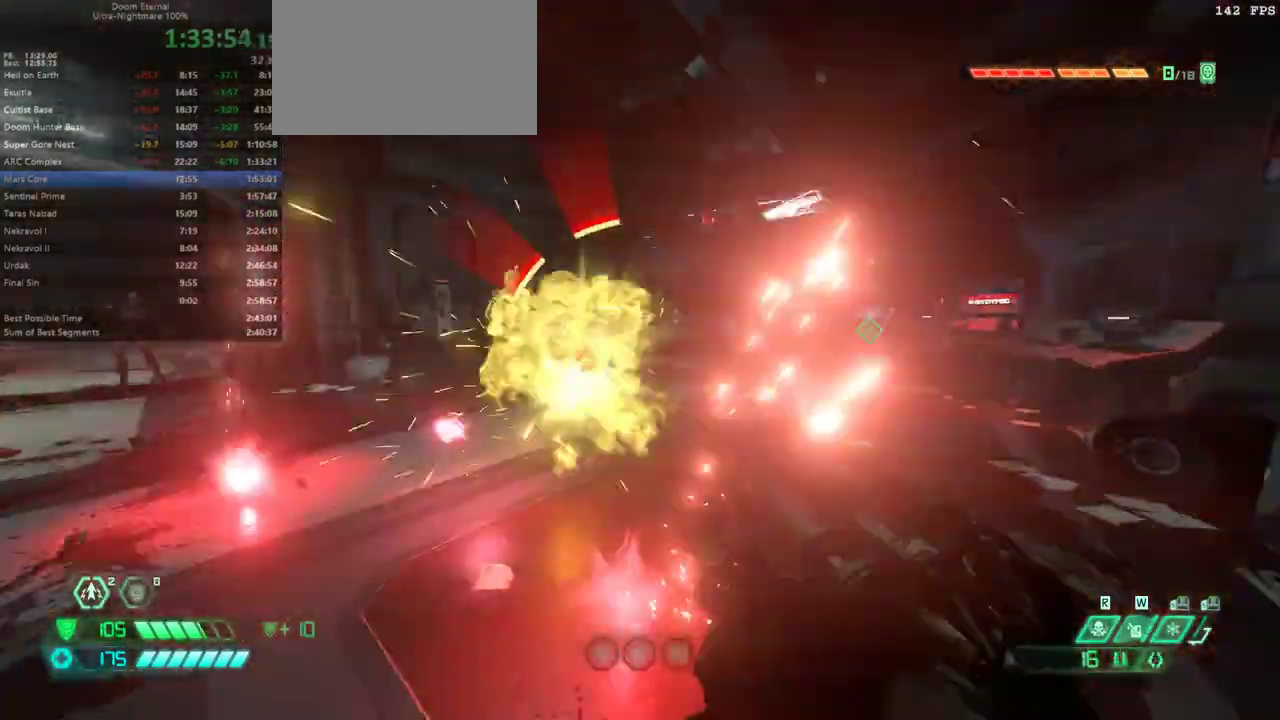
{"keys": ["fw", "r"], "events": [[67, "fw", "down"], [167, "dash", "down"], [400, "dash", "up"]]}
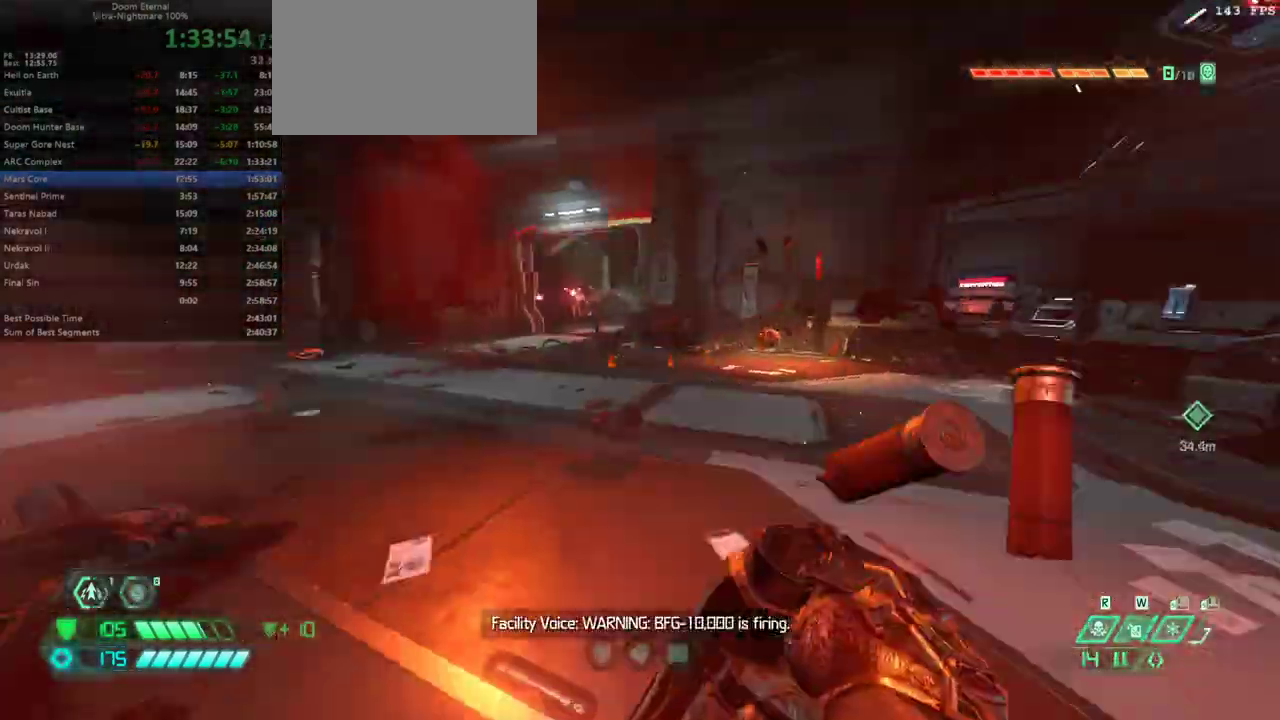
{"keys": ["bw", "r"], "events": [[67, "fw", "up"], [267, "hc", "down"], [367, "hc", "up"], [500, "bw", "down"]]}
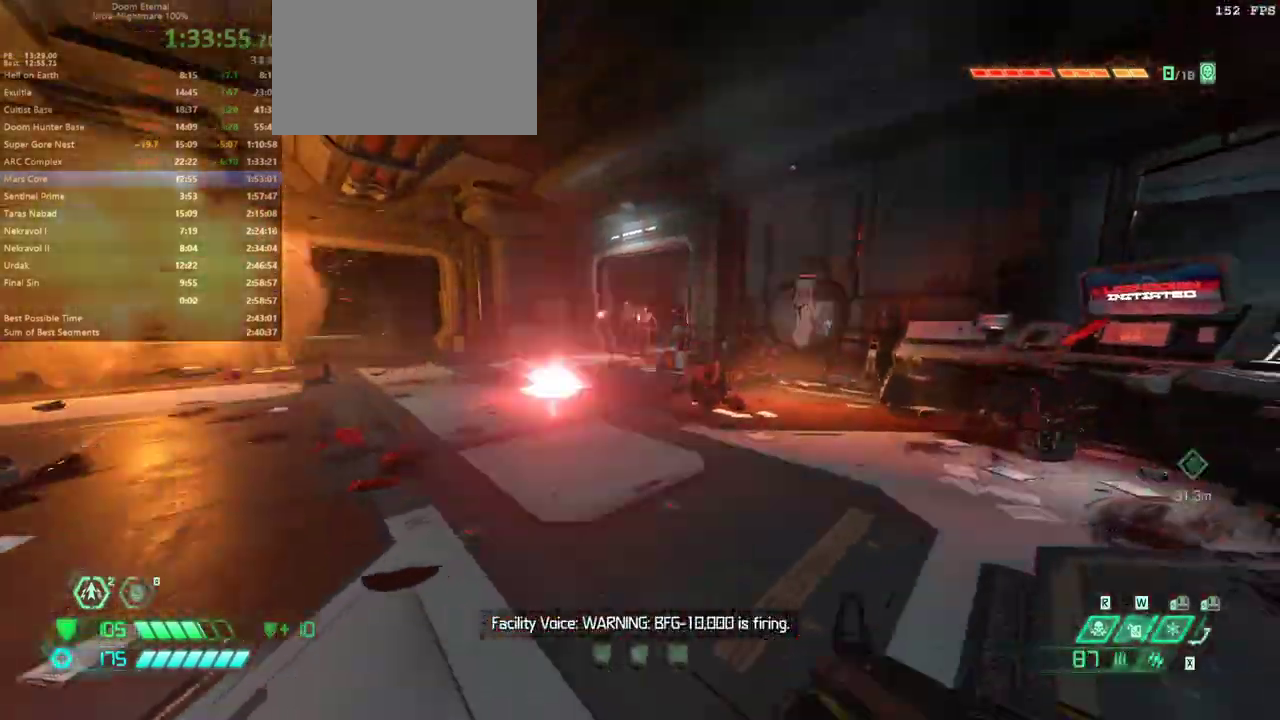
{"keys": ["fw", "l"], "events": [[67, "l", "down"], [67, "r", "up"], [133, "bw", "up"], [300, "dash", "down"], [367, "dash", "up"], [467, "fw", "down"]]}
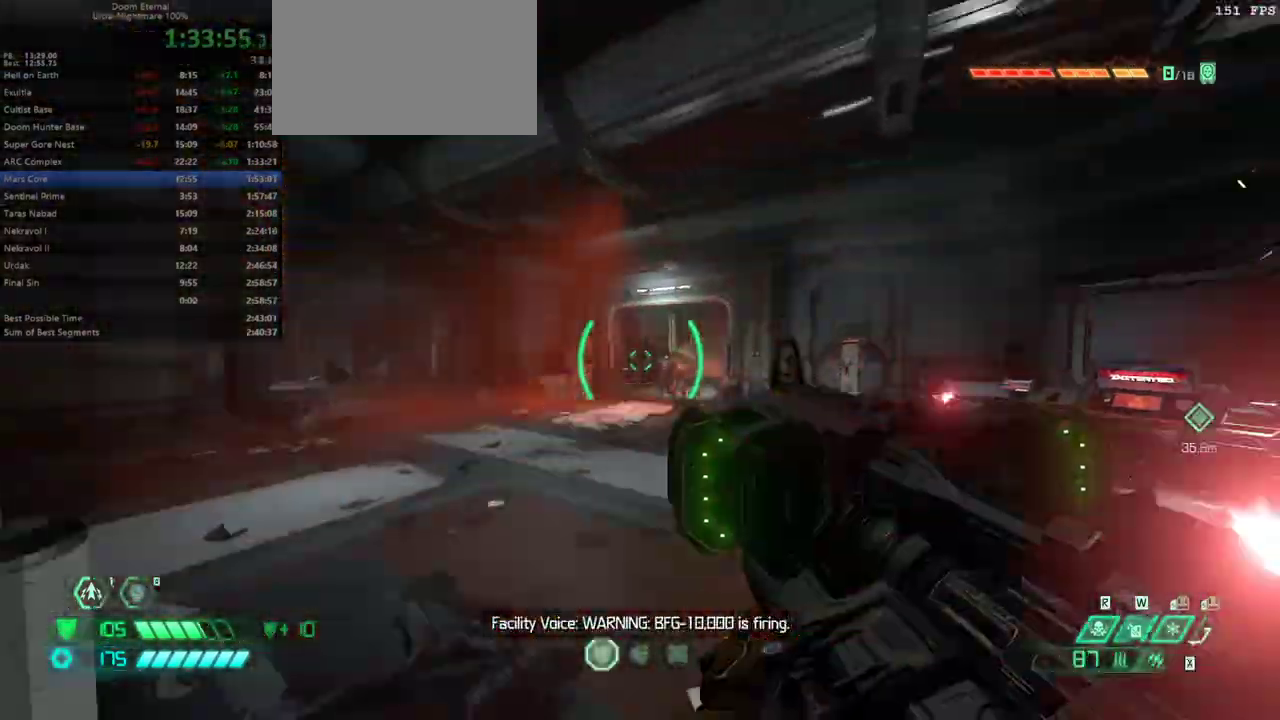
{"keys": [], "events": [[167, "l", "up"], [500, "fw", "up"]]}
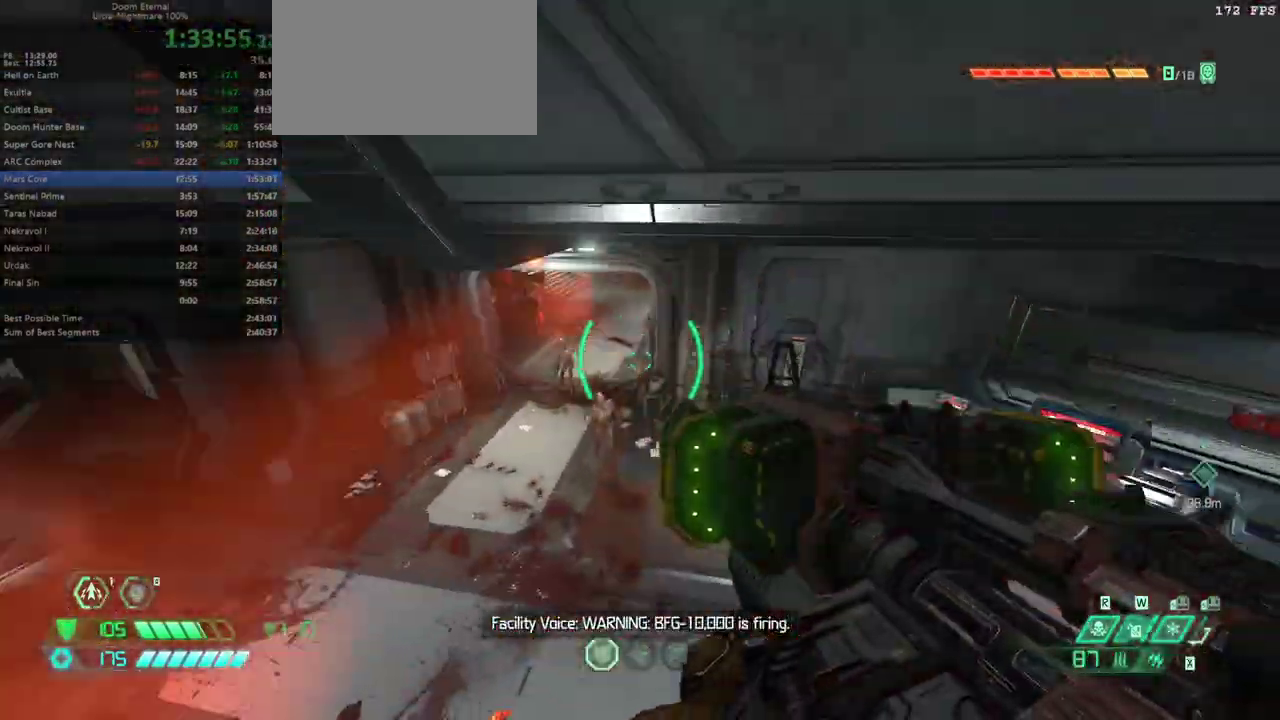
{"keys": ["fw", "l"], "events": [[133, "bw", "down"], [167, "bw", "up"], [367, "l", "down"], [400, "fw", "down"]]}
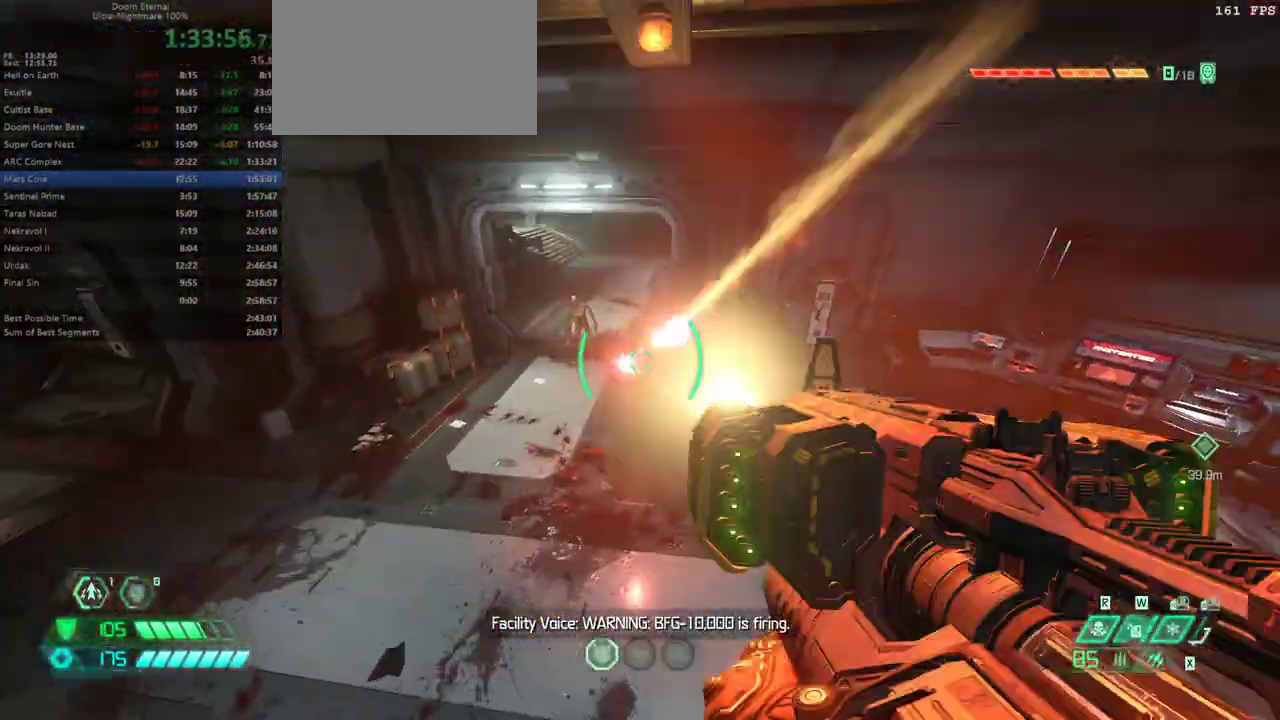
{"keys": ["l"], "events": [[100, "fw", "up"]]}
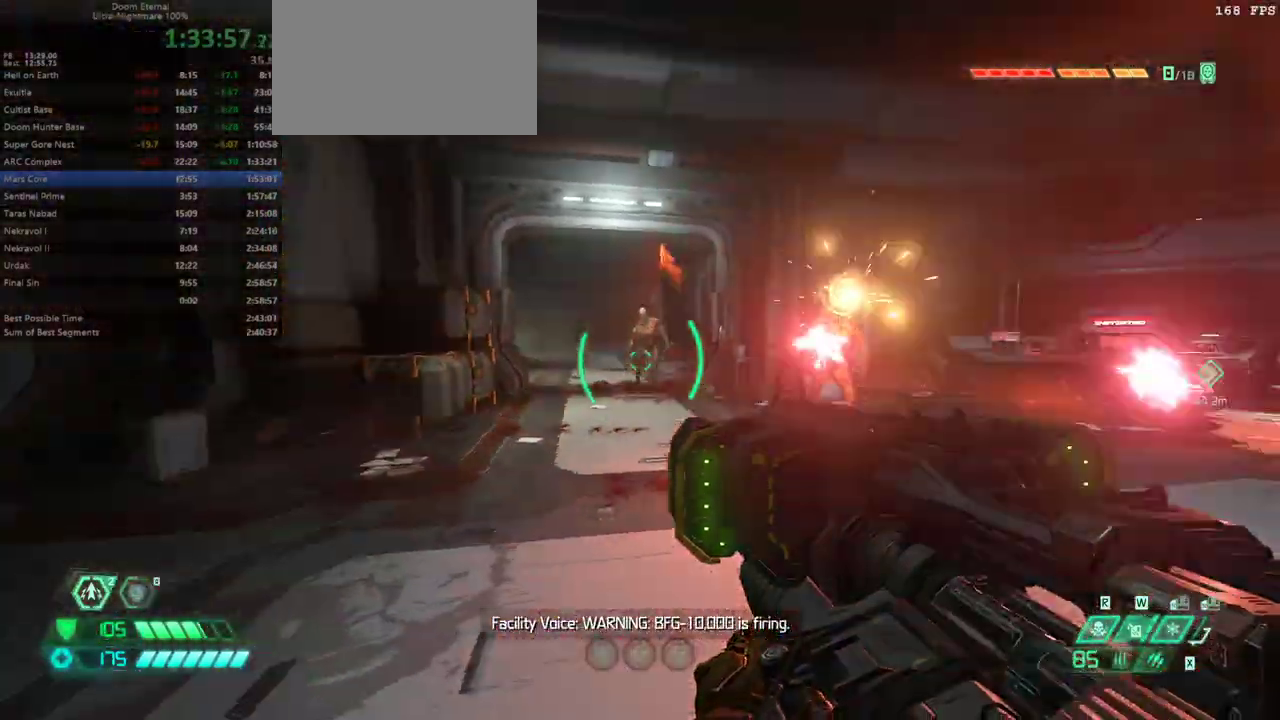
{"keys": ["fw"], "events": [[33, "l", "up"], [67, "fw", "down"]]}
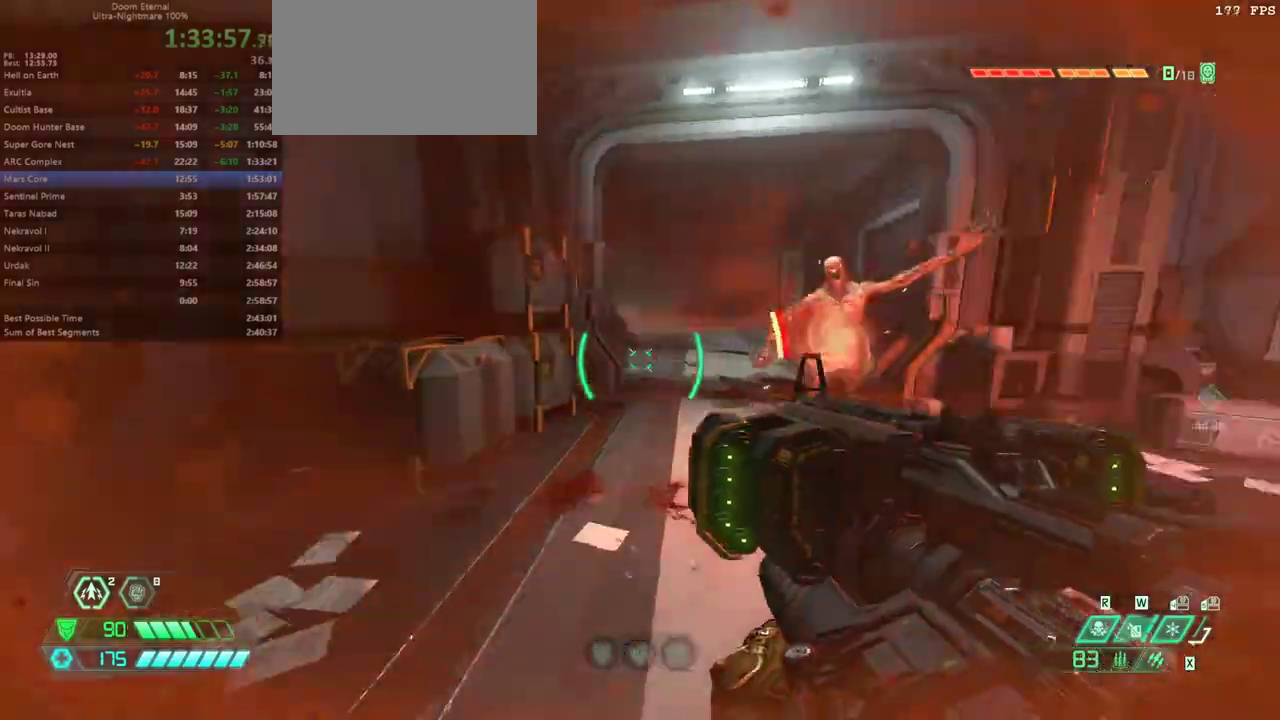
{"keys": ["fw"], "events": [[67, "dash", "down"], [233, "dash", "up"]]}